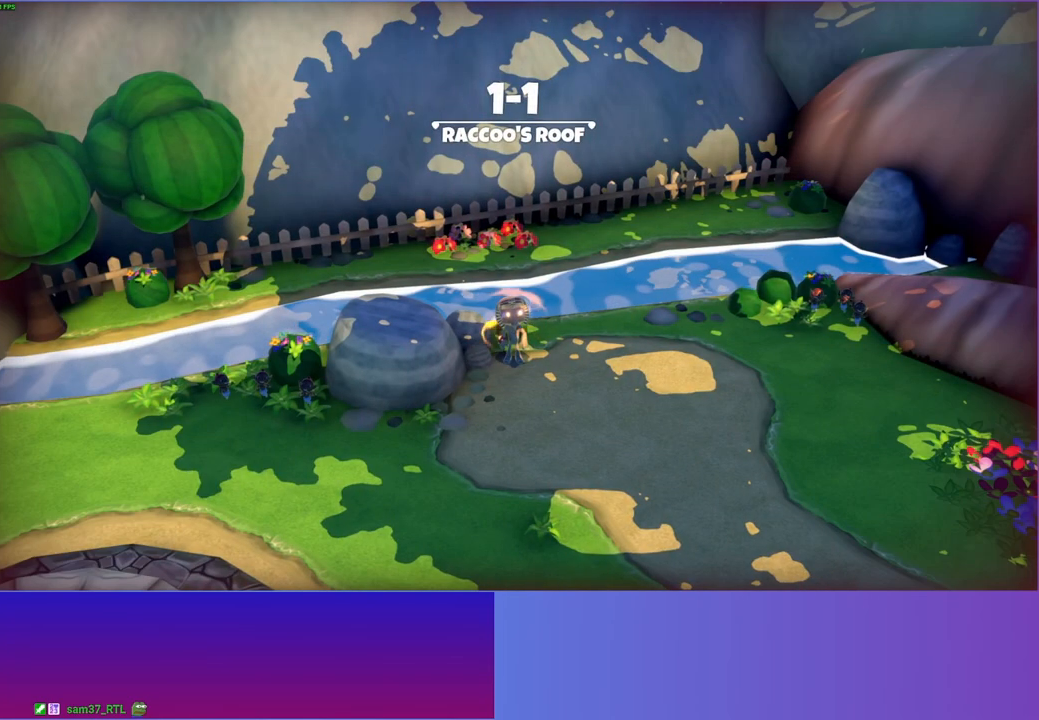
Gameplay with a controller (Xbox layout); each line is a JSON object with the inputs held at the frame after it. "events" lists button and stick changes between this image and that frame as [ms after this image, input, new state], when the widget could be followed in between. Not read: R3.
{"buttons": [], "left_stick": "center", "right_stick": "center", "events": [[217, "START", "down"], [400, "START", "up"]]}
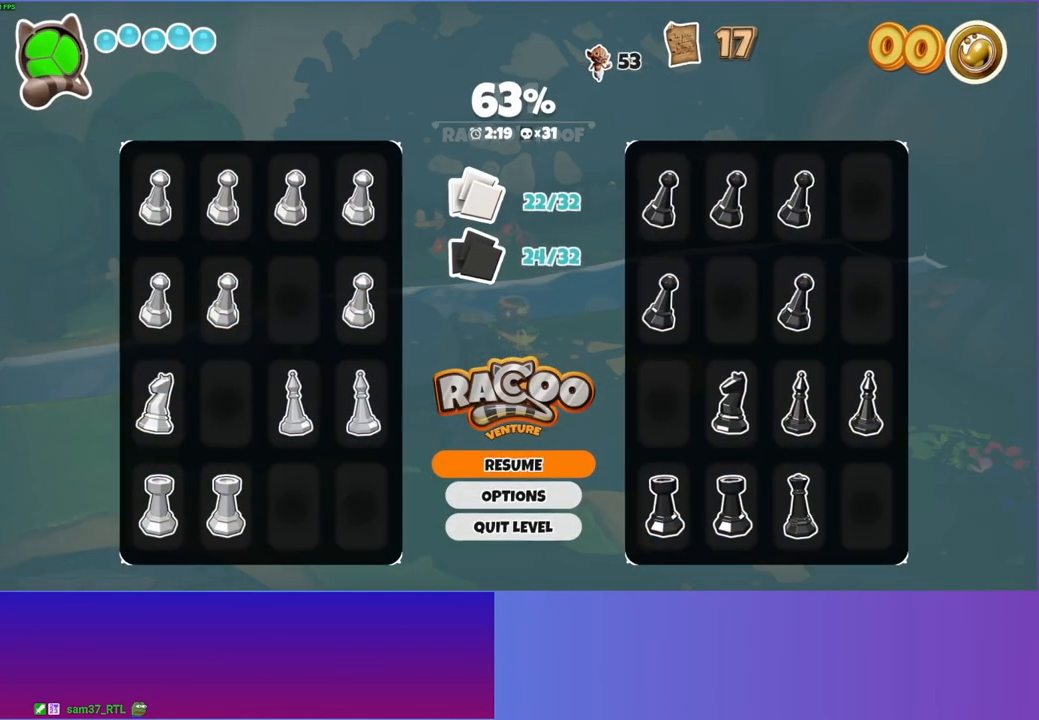
{"buttons": [], "left_stick": "center", "right_stick": "center", "events": [[83, "DPAD_DOWN", "down"], [200, "DPAD_DOWN", "up"], [267, "DPAD_DOWN", "down"], [350, "DPAD_DOWN", "up"], [383, "A", "down"], [483, "A", "up"]]}
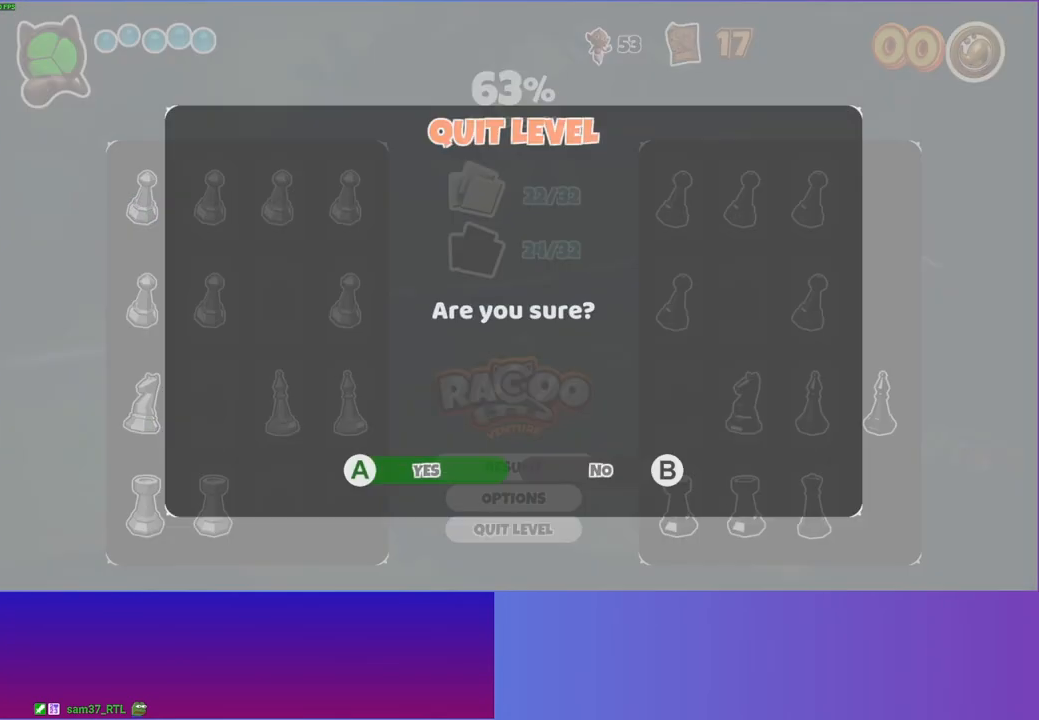
{"buttons": [], "left_stick": "up", "right_stick": "center", "events": [[67, "A", "down"], [150, "A", "up"], [283, "left_stick", "up"]]}
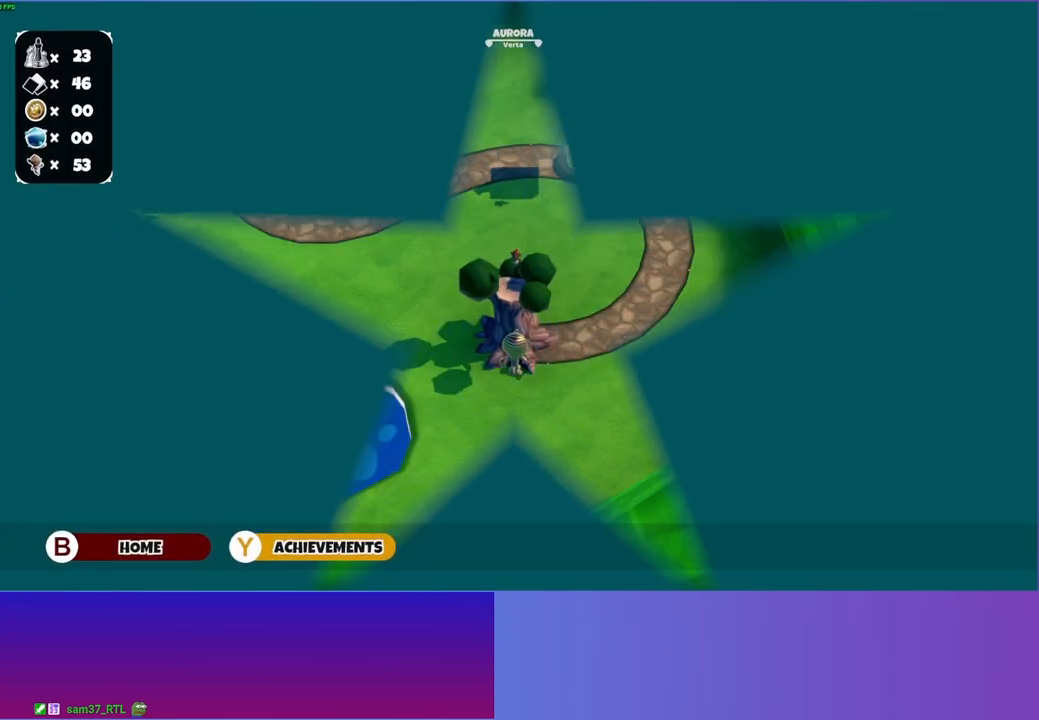
{"buttons": [], "left_stick": "up", "right_stick": "center", "events": [[317, "left_stick", "up-right"], [500, "left_stick", "up"]]}
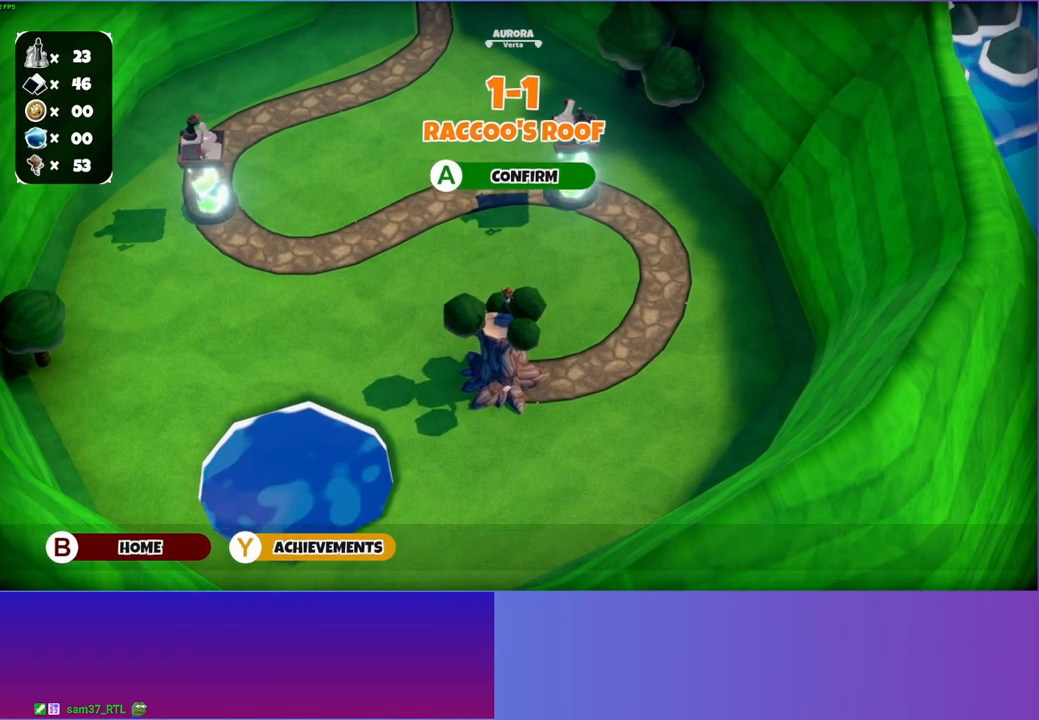
{"buttons": [], "left_stick": "up", "right_stick": "center", "events": []}
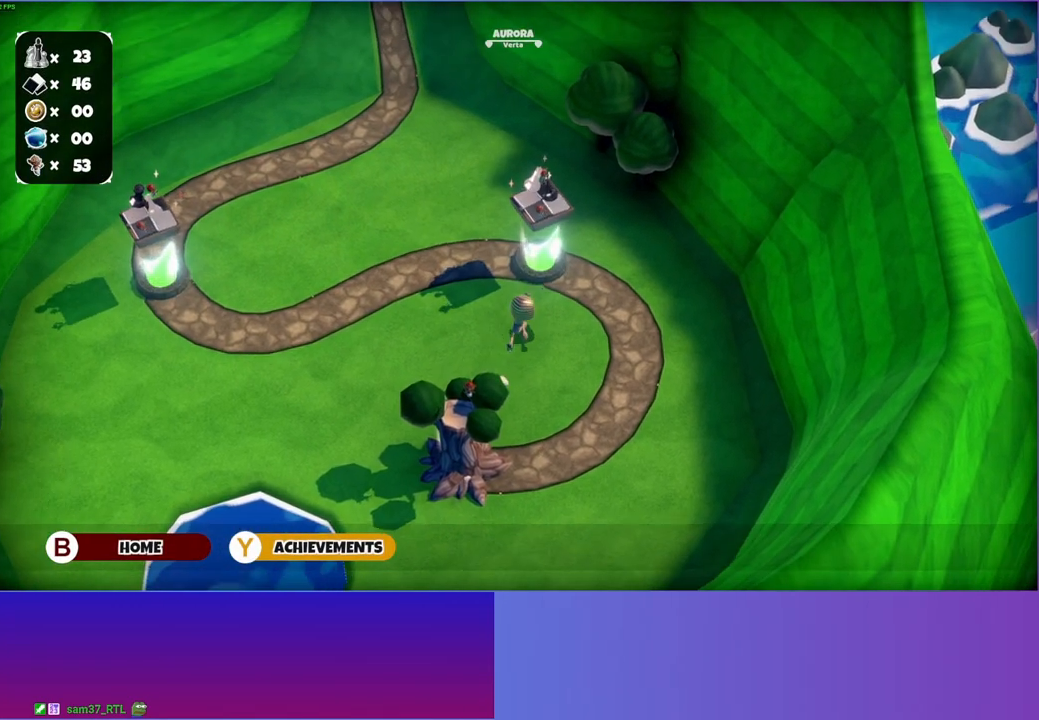
{"buttons": ["A"], "left_stick": "center", "right_stick": "center", "events": [[333, "left_stick", "center"], [400, "A", "down"]]}
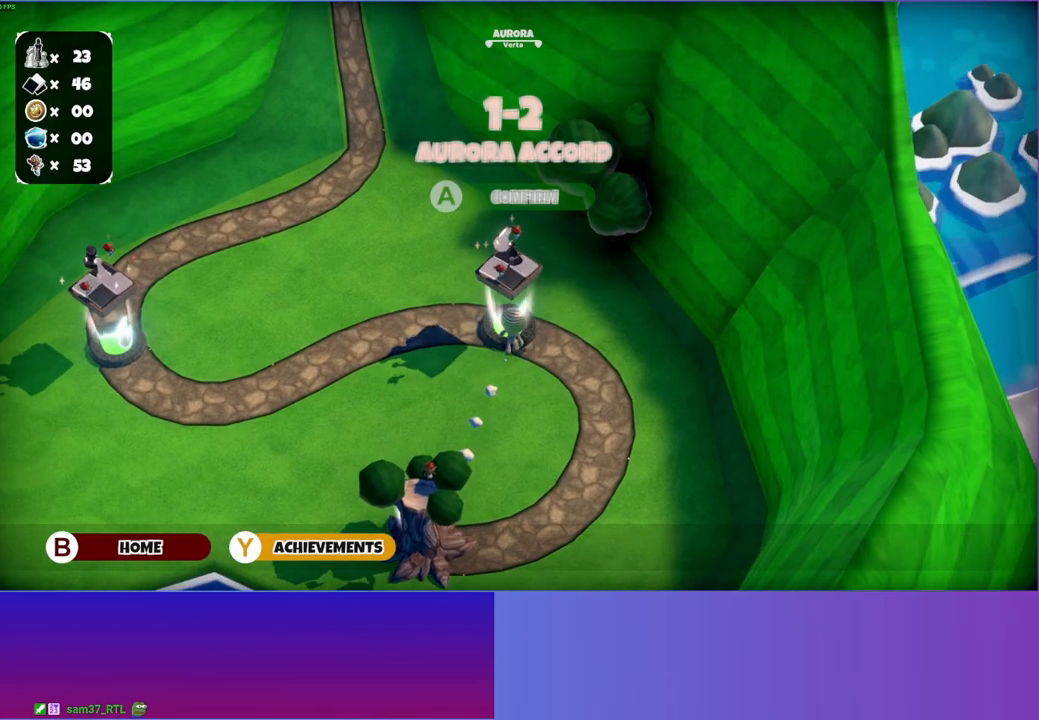
{"buttons": [], "left_stick": "up", "right_stick": "center", "events": [[50, "A", "up"], [117, "left_stick", "up"]]}
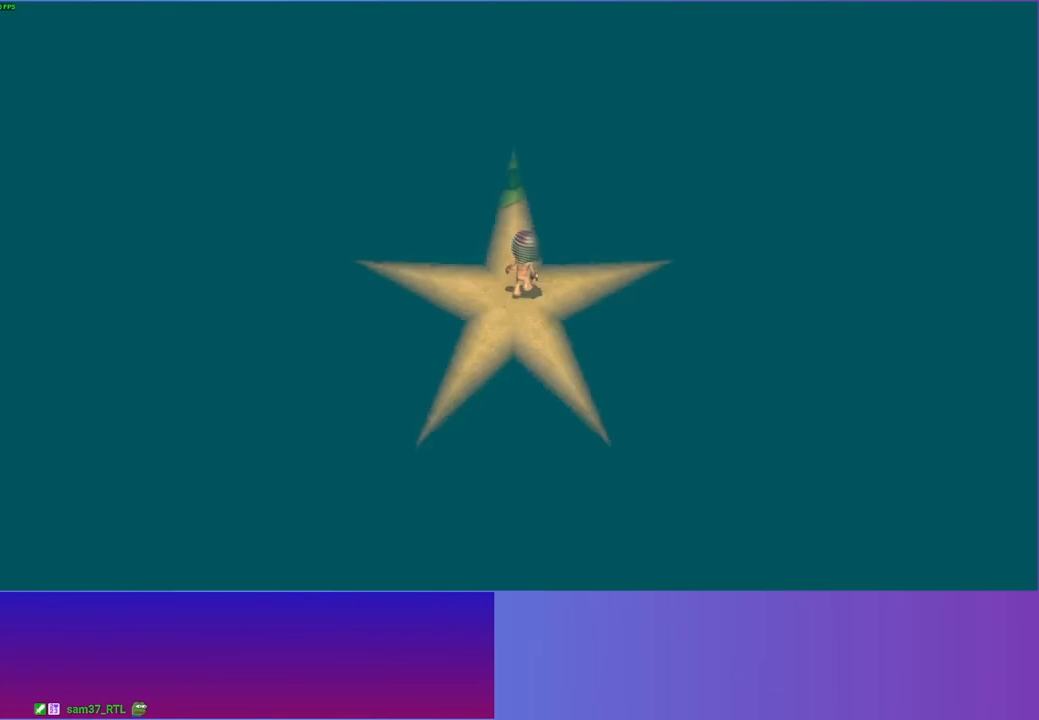
{"buttons": [], "left_stick": "up", "right_stick": "center", "events": [[300, "left_stick", "up-left"], [467, "left_stick", "up"]]}
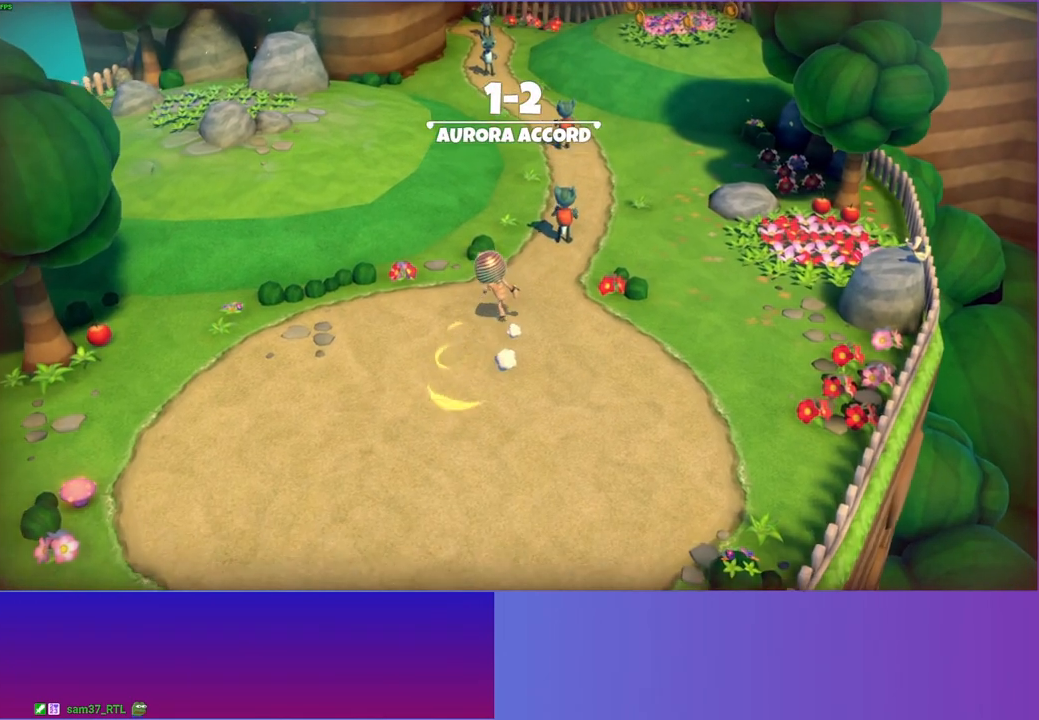
{"buttons": [], "left_stick": "up", "right_stick": "center", "events": [[267, "Y", "down"], [383, "Y", "up"]]}
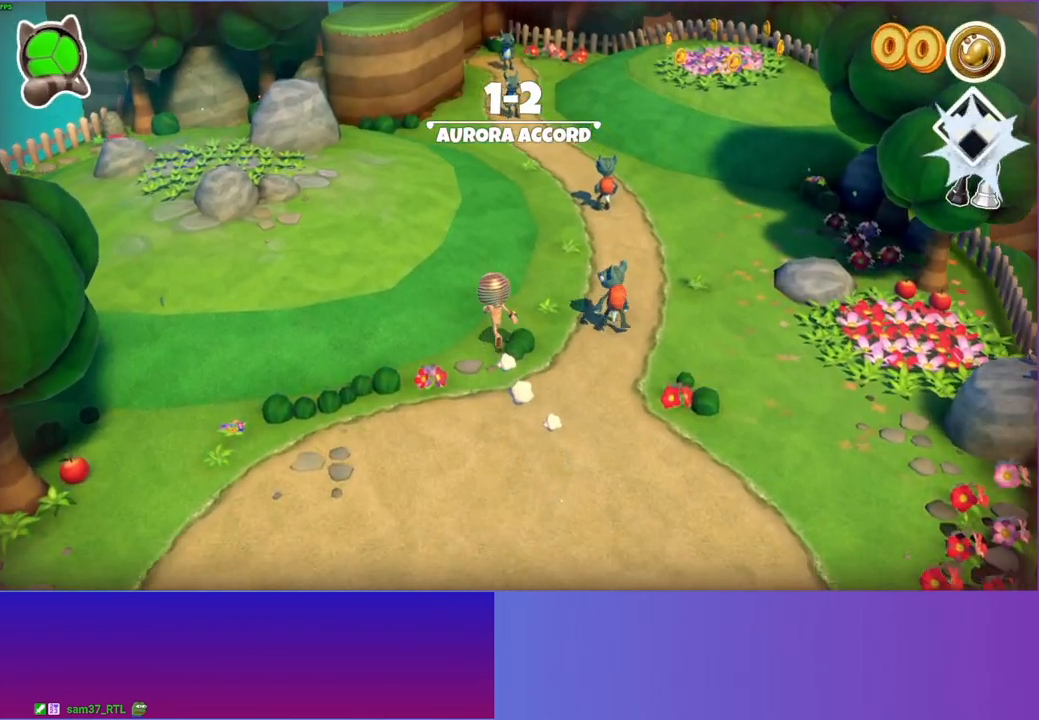
{"buttons": [], "left_stick": "up", "right_stick": "center", "events": []}
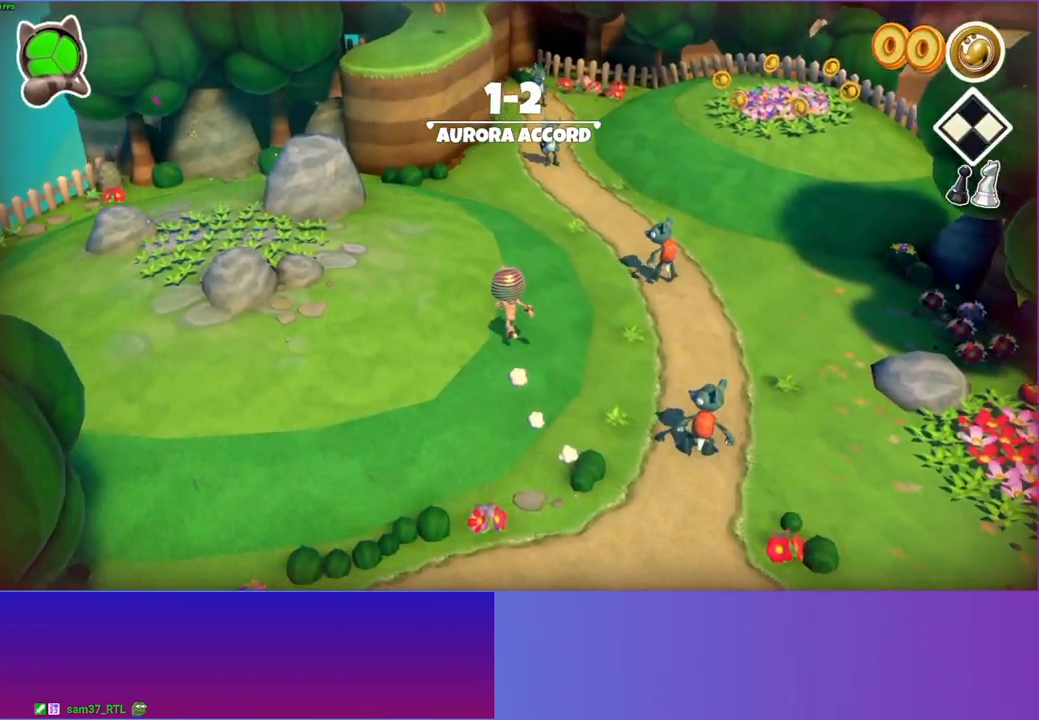
{"buttons": [], "left_stick": "up", "right_stick": "center", "events": []}
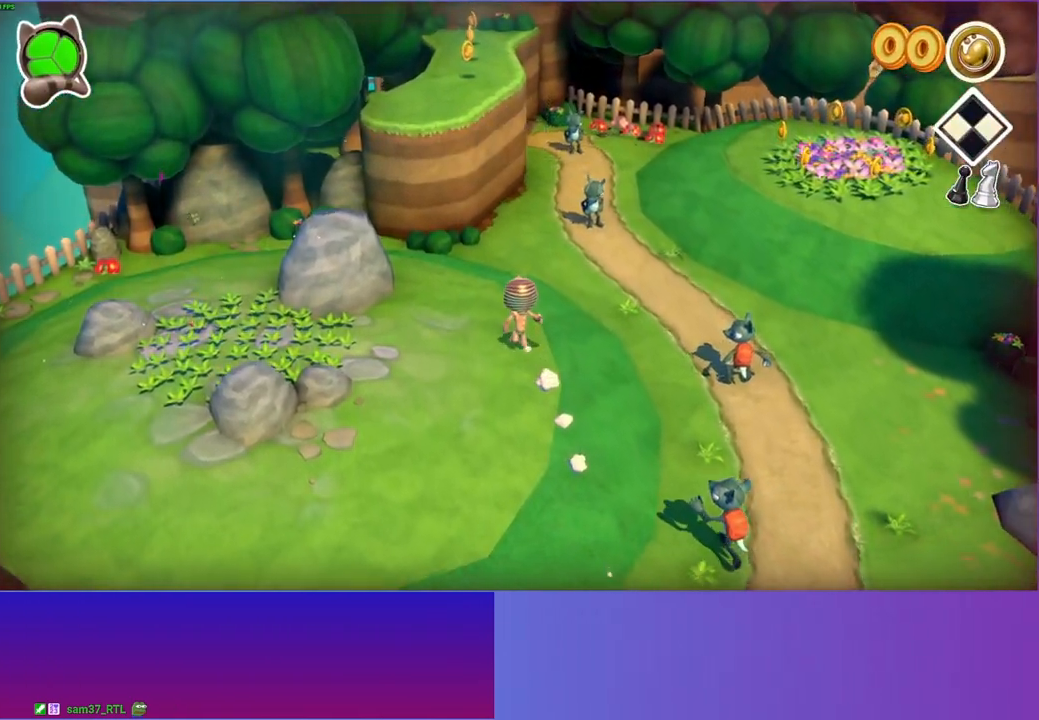
{"buttons": [], "left_stick": "up", "right_stick": "center", "events": []}
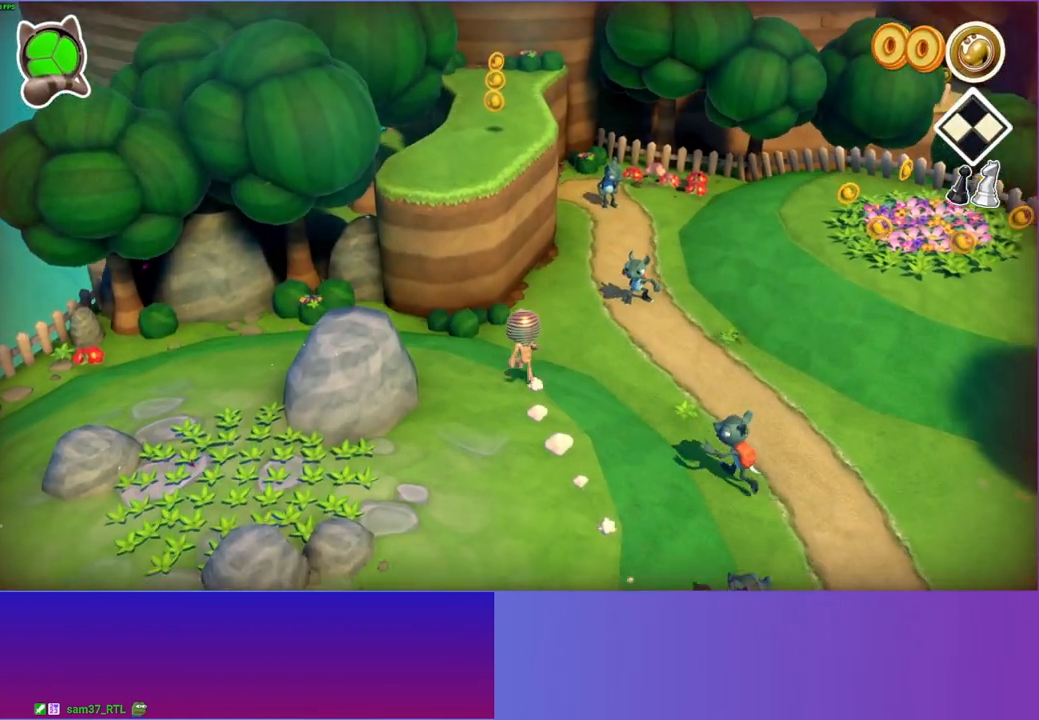
{"buttons": ["A"], "left_stick": "up", "right_stick": "center", "events": [[200, "A", "down"]]}
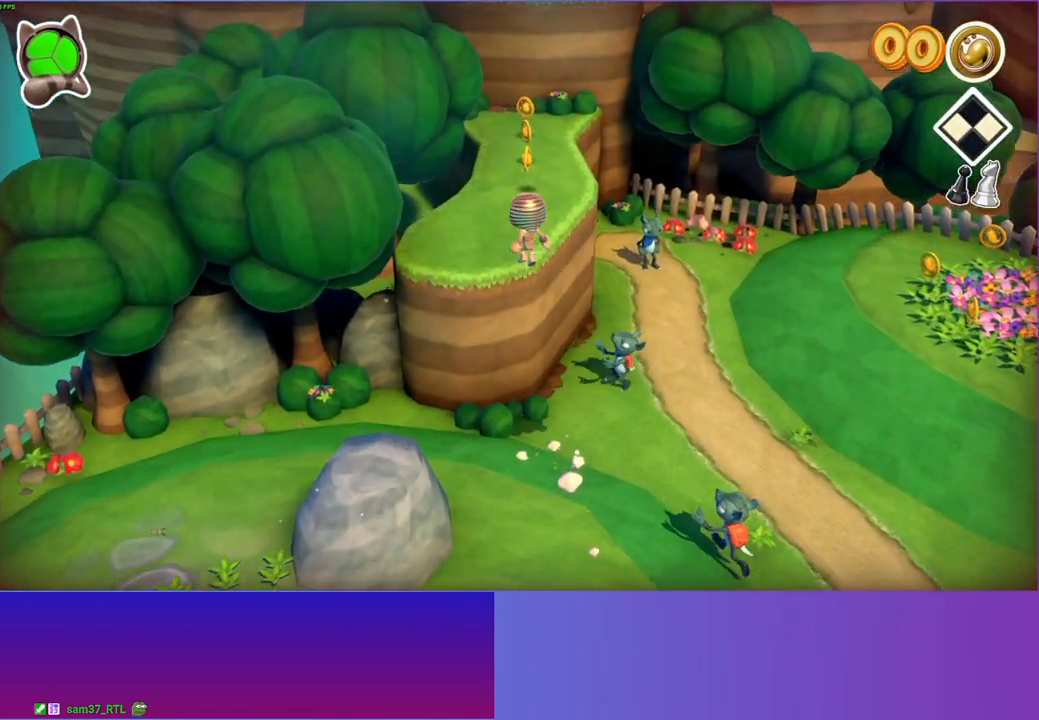
{"buttons": [], "left_stick": "up", "right_stick": "center", "events": [[300, "A", "up"]]}
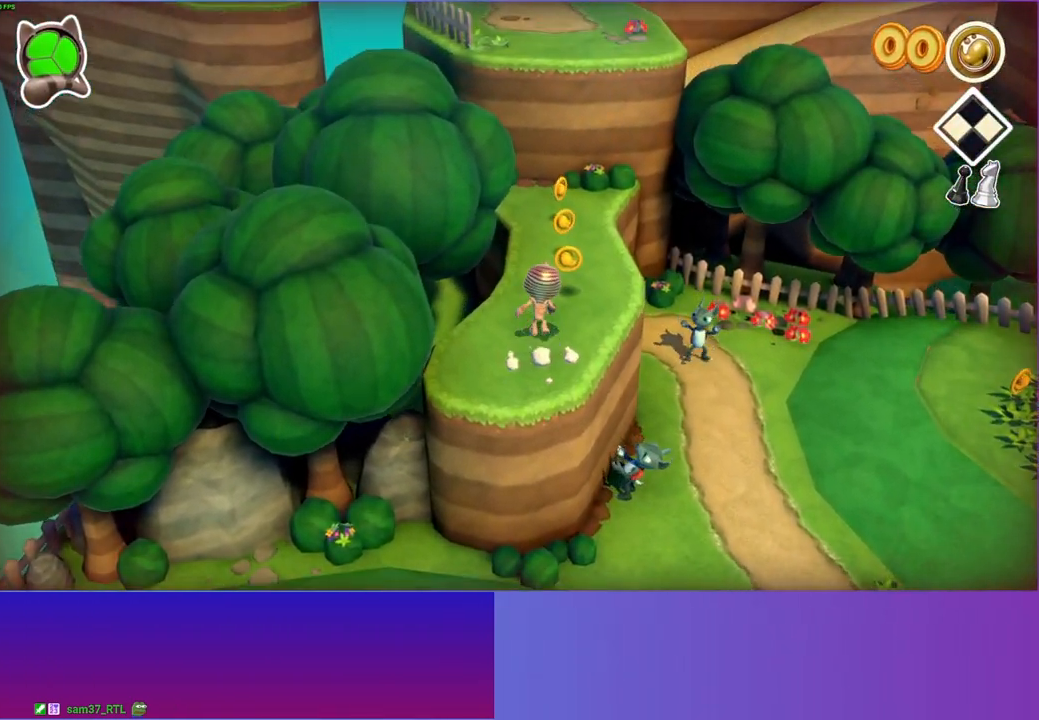
{"buttons": [], "left_stick": "up", "right_stick": "center", "events": []}
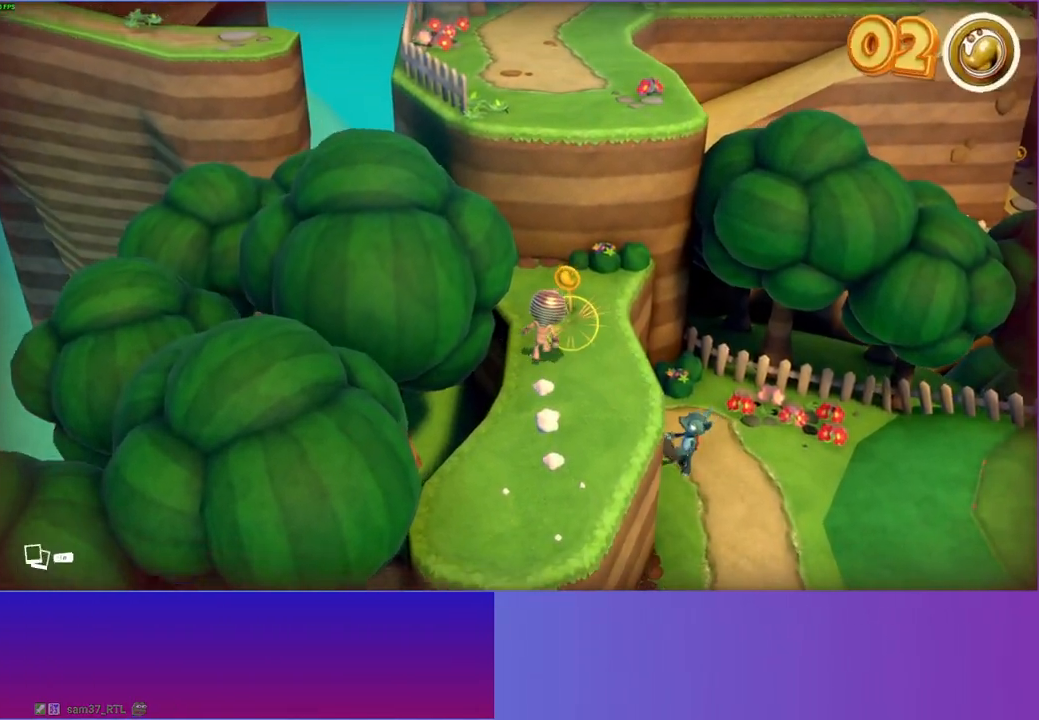
{"buttons": ["A"], "left_stick": "up", "right_stick": "center", "events": [[183, "A", "down"]]}
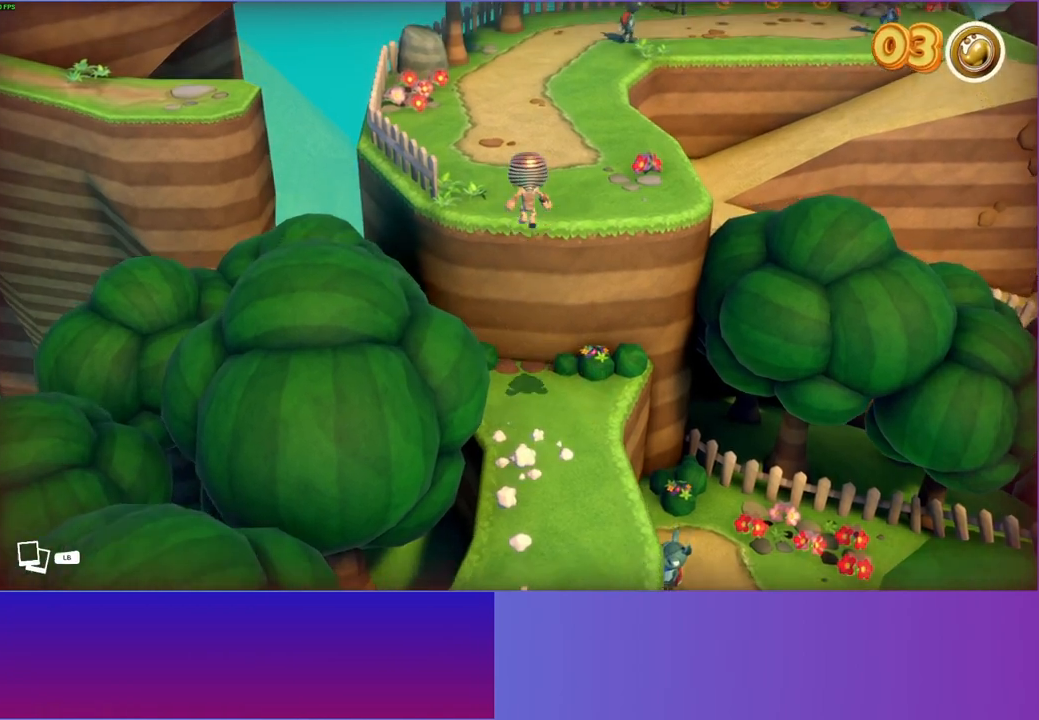
{"buttons": [], "left_stick": "up-left", "right_stick": "center", "events": [[200, "A", "up"], [333, "left_stick", "up-left"]]}
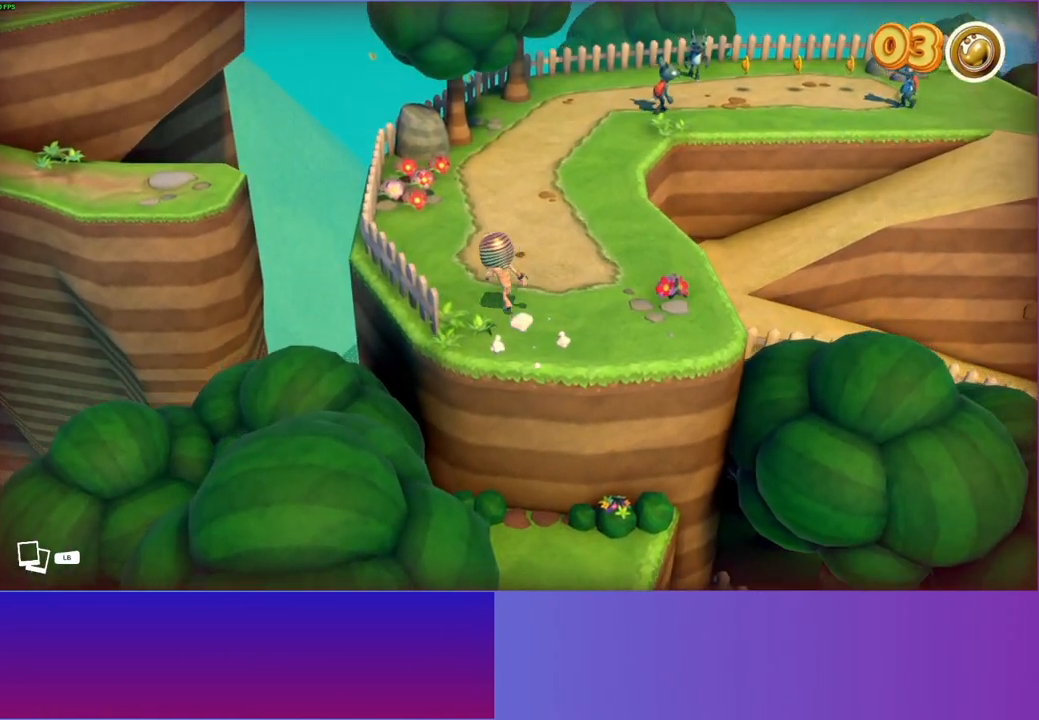
{"buttons": [], "left_stick": "up-left", "right_stick": "center", "events": [[150, "A", "down"], [317, "A", "up"]]}
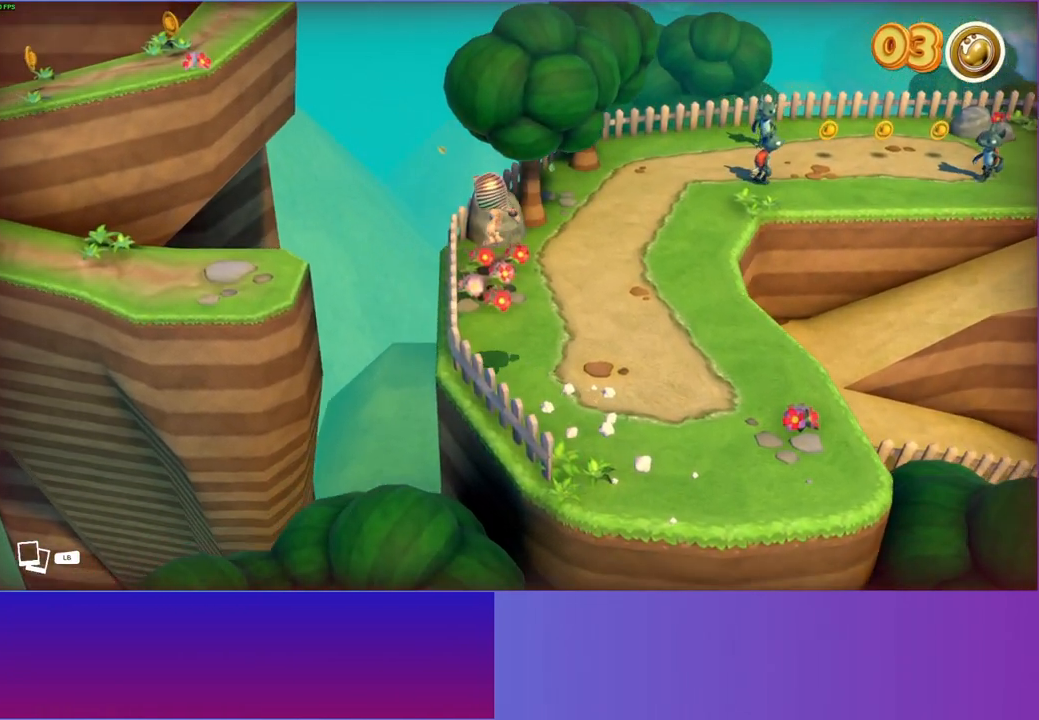
{"buttons": ["A"], "left_stick": "left", "right_stick": "center", "events": [[183, "left_stick", "left"], [417, "A", "down"]]}
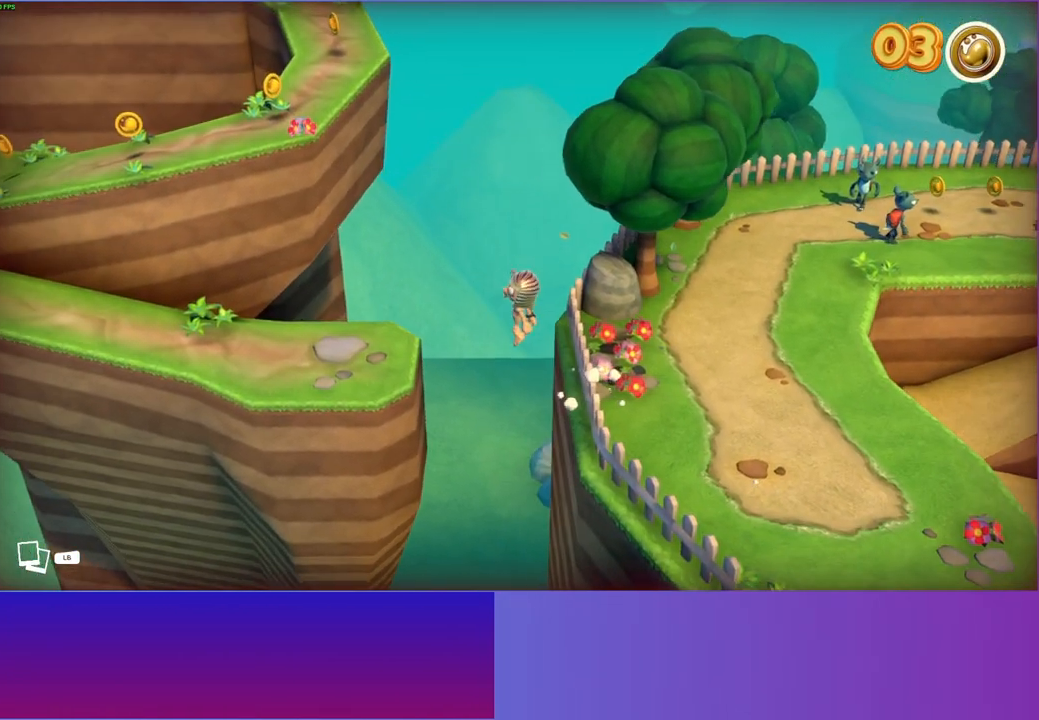
{"buttons": [], "left_stick": "left", "right_stick": "center", "events": [[217, "A", "up"], [350, "Y", "down"], [500, "Y", "up"]]}
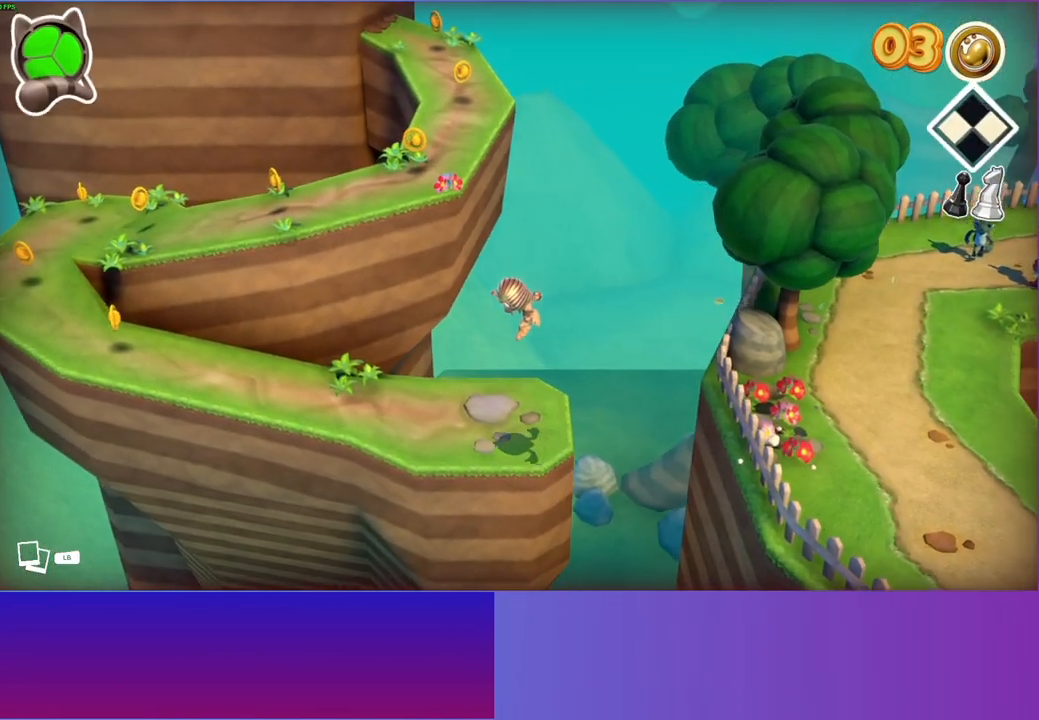
{"buttons": [], "left_stick": "up-left", "right_stick": "center", "events": [[400, "left_stick", "up-left"]]}
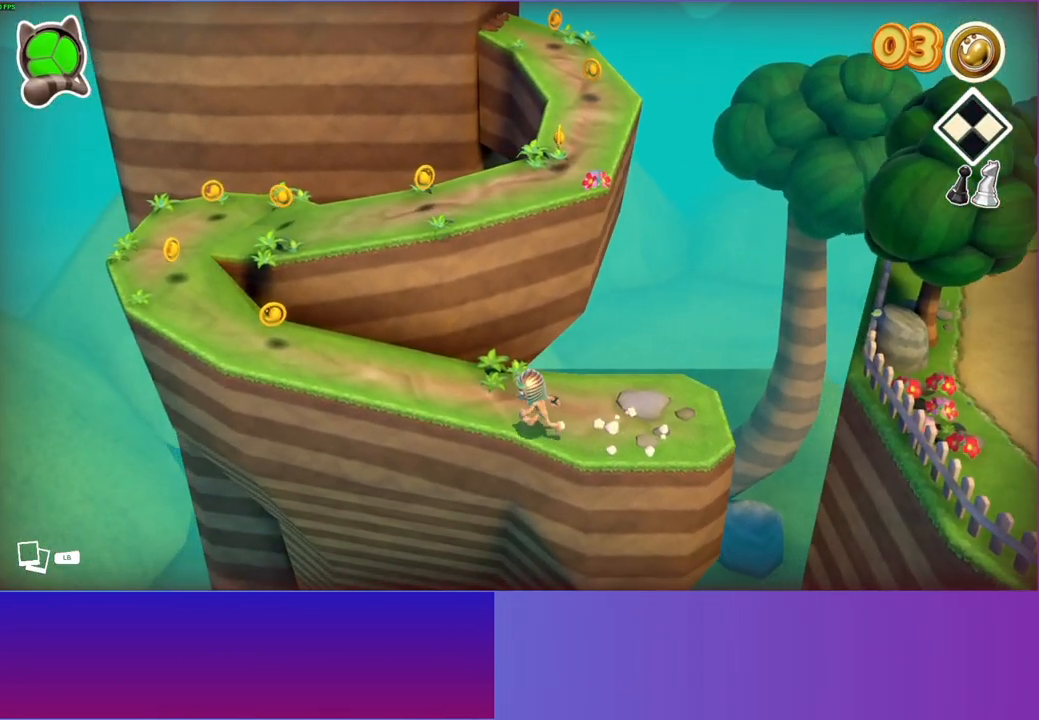
{"buttons": ["A"], "left_stick": "up-right", "right_stick": "center", "events": [[283, "A", "down"], [467, "left_stick", "up-right"]]}
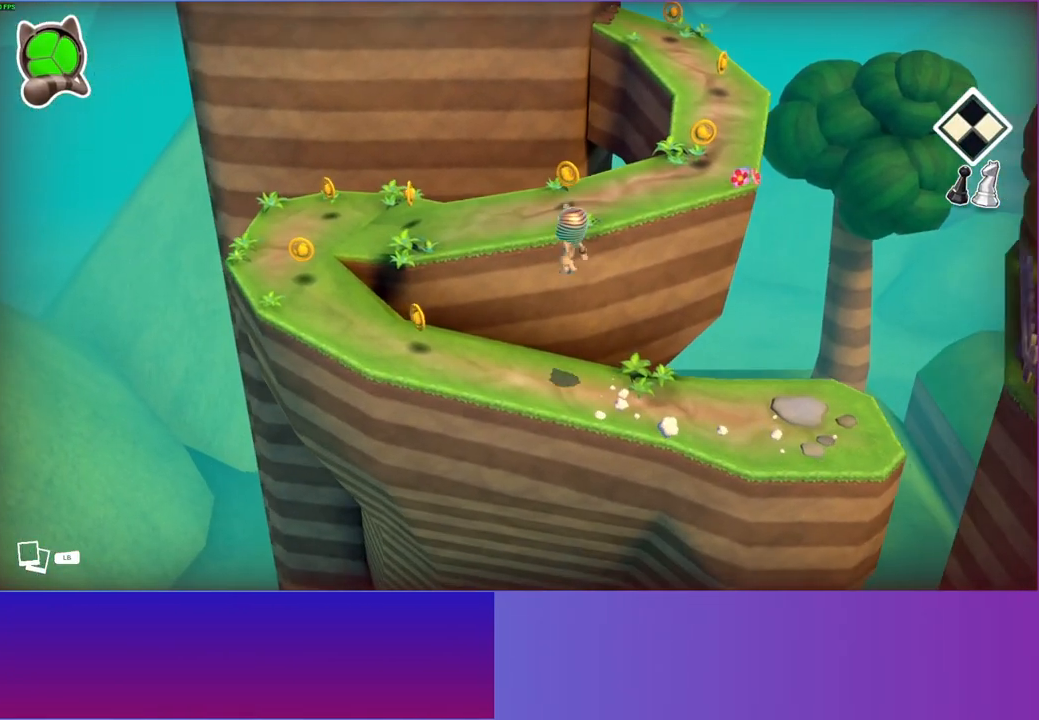
{"buttons": [], "left_stick": "up-right", "right_stick": "center", "events": [[217, "A", "up"]]}
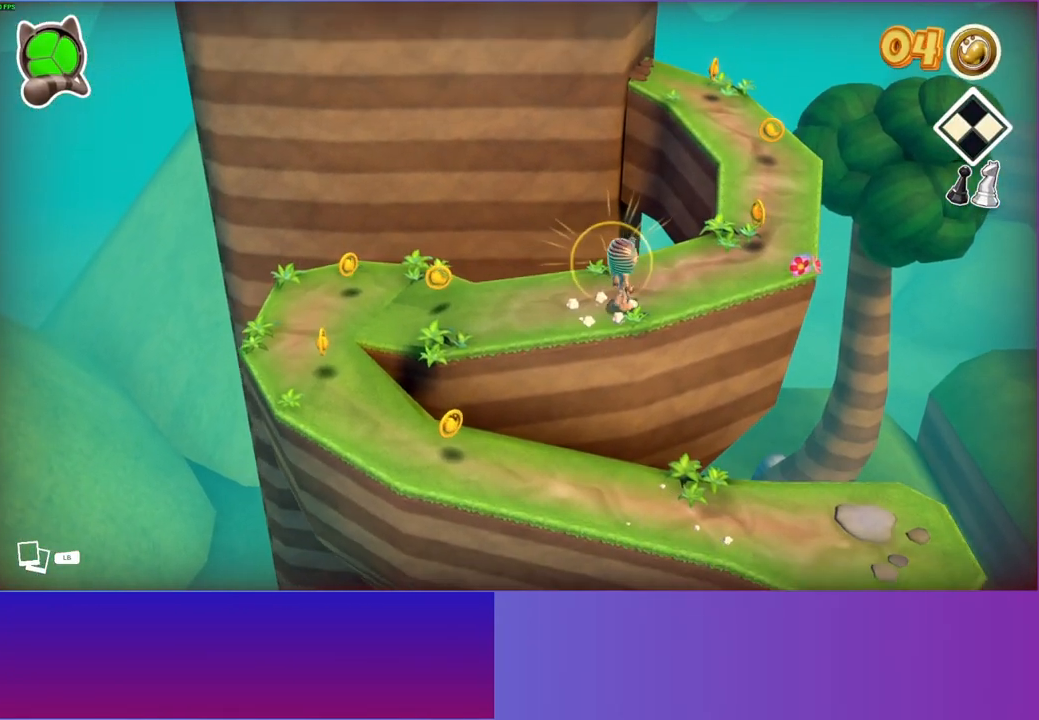
{"buttons": [], "left_stick": "up", "right_stick": "center", "events": [[367, "left_stick", "up"]]}
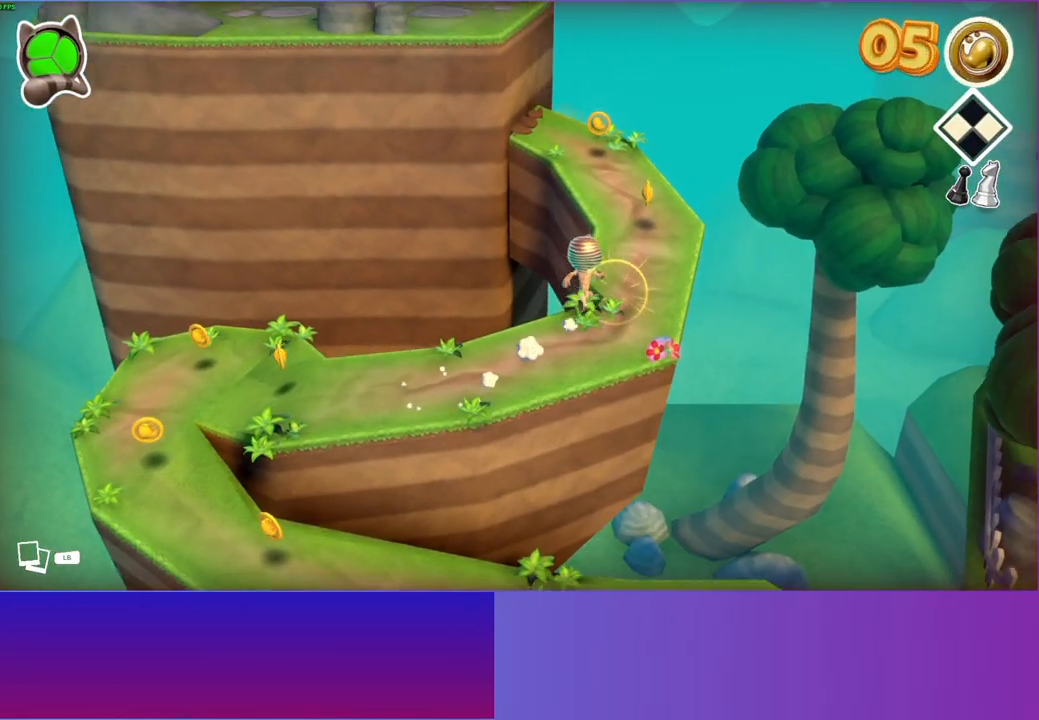
{"buttons": [], "left_stick": "up-left", "right_stick": "center", "events": [[483, "left_stick", "up-left"]]}
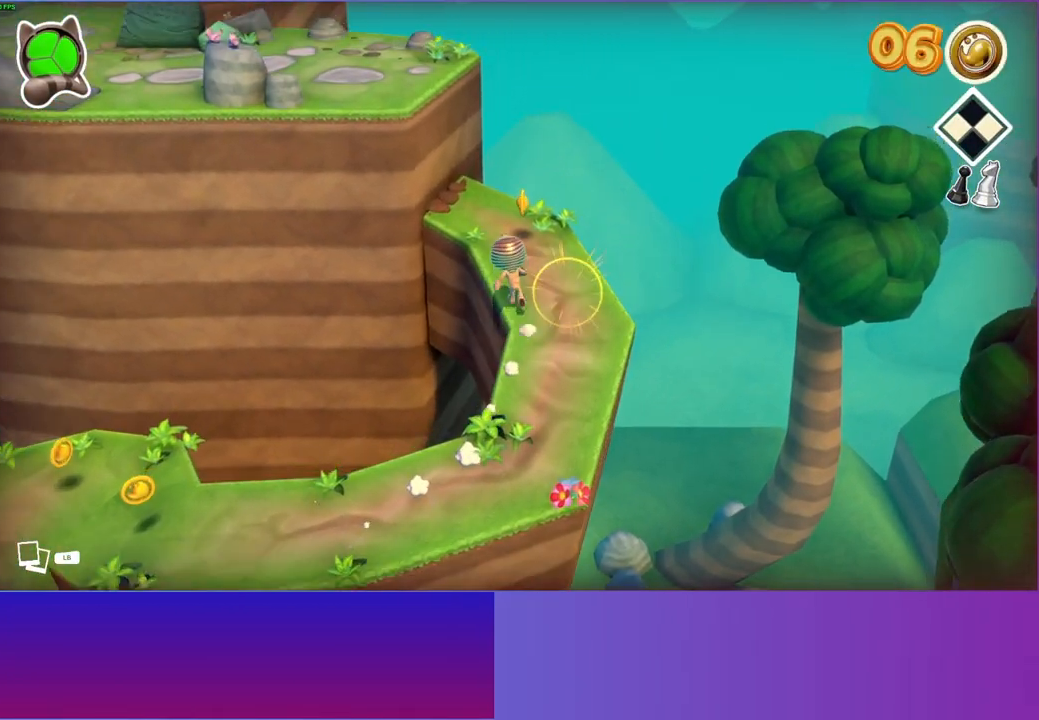
{"buttons": ["A"], "left_stick": "up-left", "right_stick": "center", "events": [[200, "A", "down"]]}
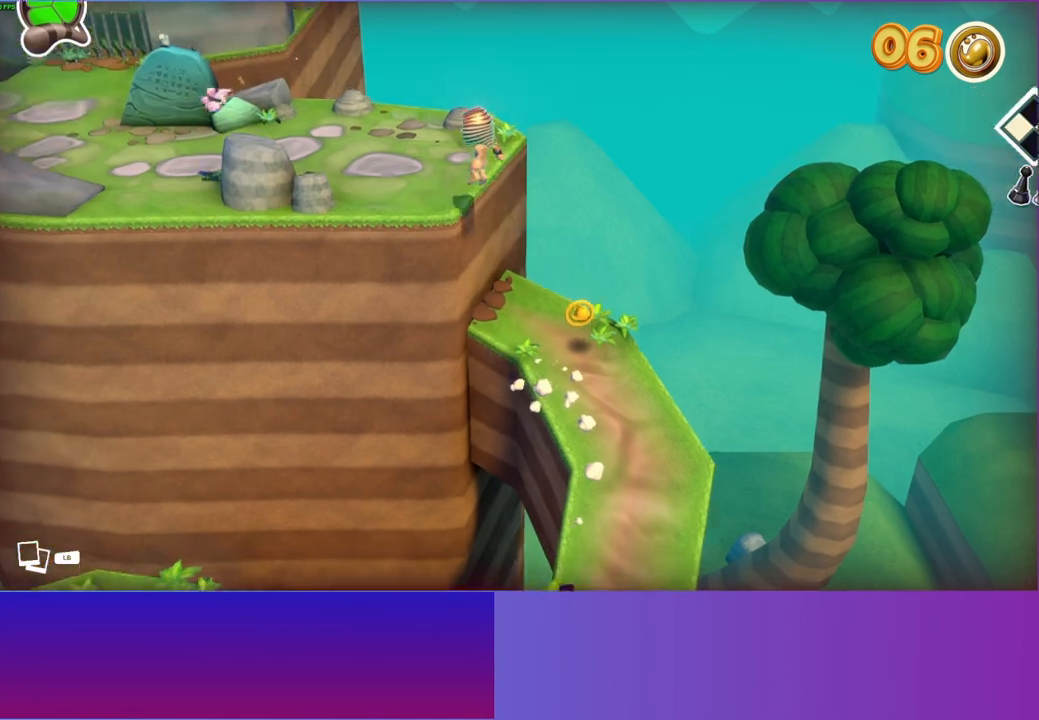
{"buttons": [], "left_stick": "left", "right_stick": "center", "events": [[50, "left_stick", "left"], [117, "A", "up"], [267, "Y", "down"], [417, "Y", "up"]]}
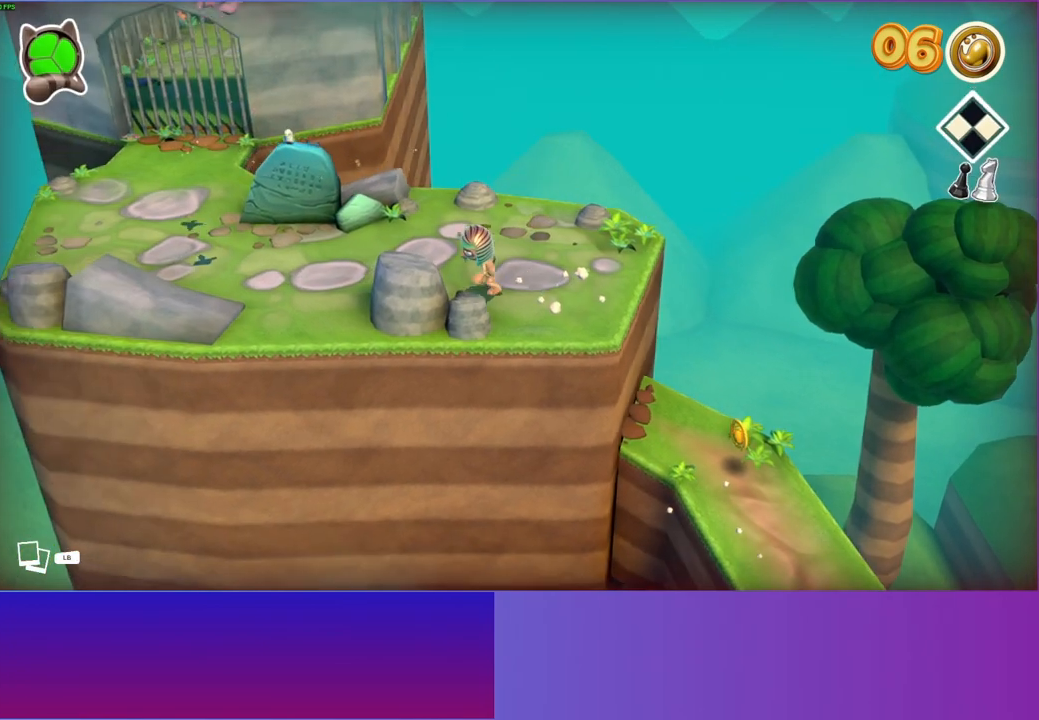
{"buttons": [], "left_stick": "left", "right_stick": "center", "events": []}
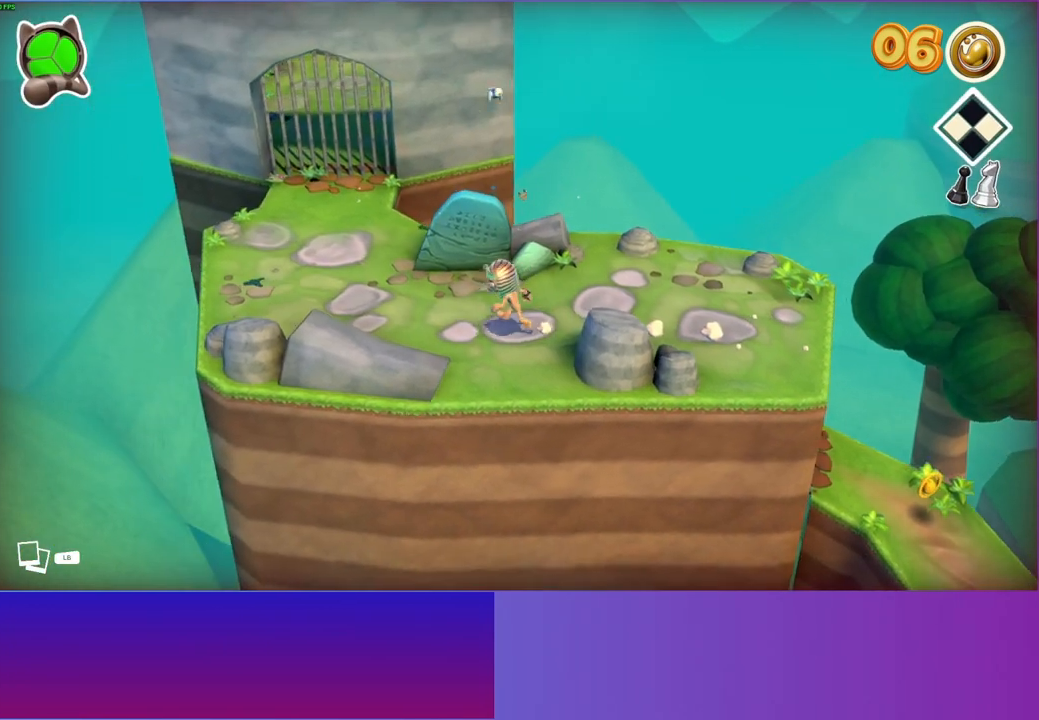
{"buttons": [], "left_stick": "up", "right_stick": "center", "events": [[133, "left_stick", "up-left"], [317, "left_stick", "up"]]}